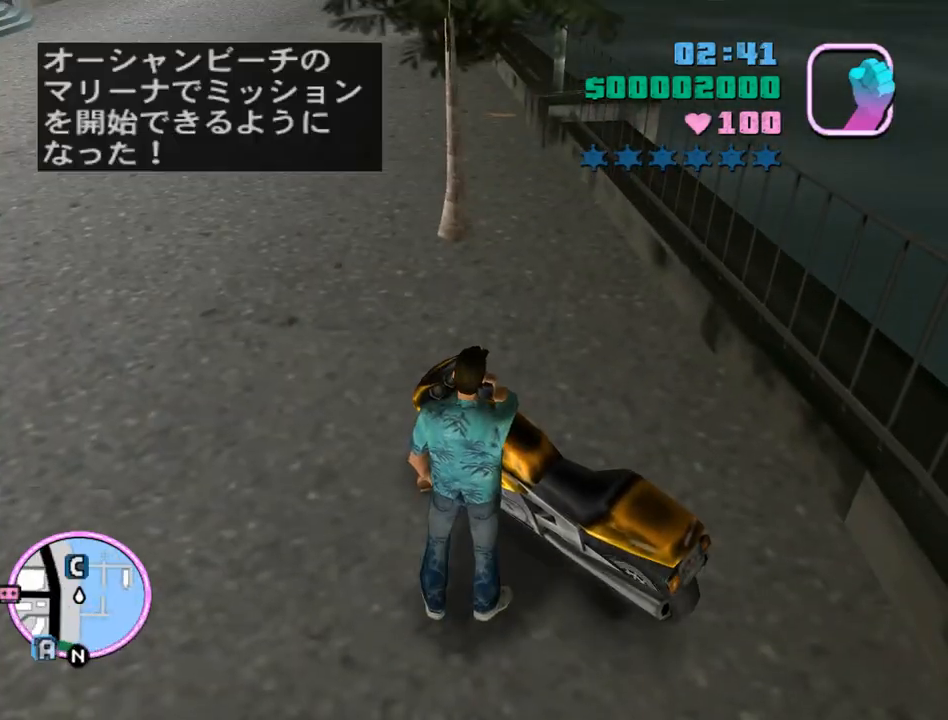
Gameplay with keyboard and mouse; each line is a JSON object with the keys and mouse buttons held at the frame after it. "events" lists presses ("down") and releases ("up") of "a", "alt", "c", "caps_lock", "ctrl", "d", "e", "escape", "f", "f1", "f2", "f3", "num6", "num9", "q", "return", "s", "shift", "space", "tab", "v", "w", "mouse_left", "mouse_wheel" and "mouse_right" between this image and that frame as [ms after this image, input, new state], when the widget could be followed in between. "mouse_left", "mouse_wheel", "mouse_right" = the "left", "wheel", "right" buttons of the "mouse" list. No other keys are recorded. "wheel" means that the mouse wheel is clicked or scrolled. Mouse movement is not recorded.
{"keys": ["w"], "mouse": ["right"], "events": [[67, "f", "up"], [133, "f", "down"], [233, "f", "up"], [333, "w", "down"], [433, "mouse_right", "down"]]}
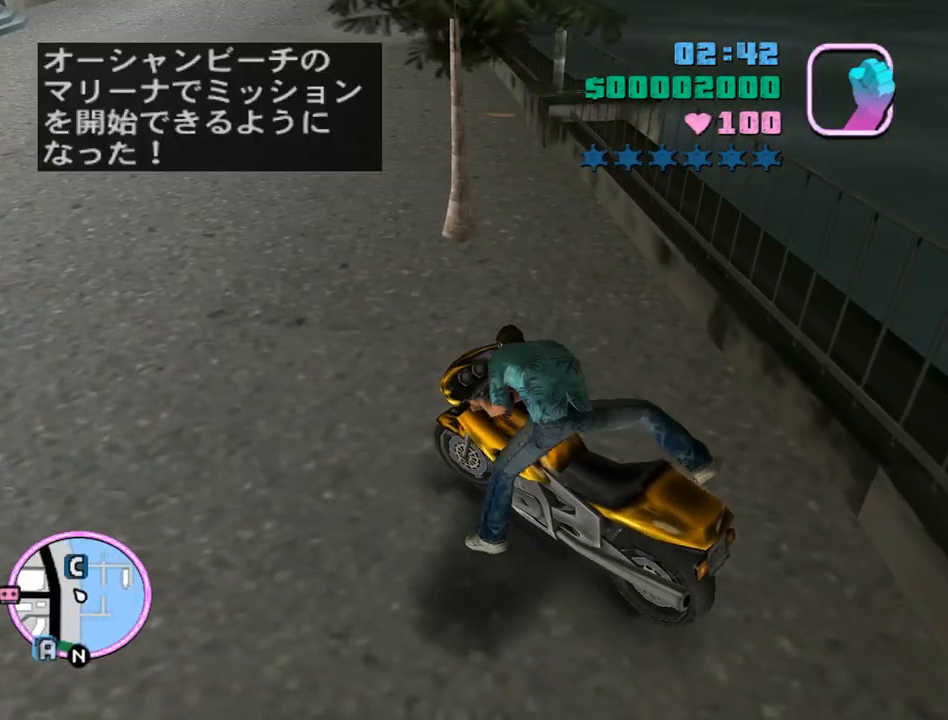
{"keys": ["w"], "mouse": ["right"], "events": []}
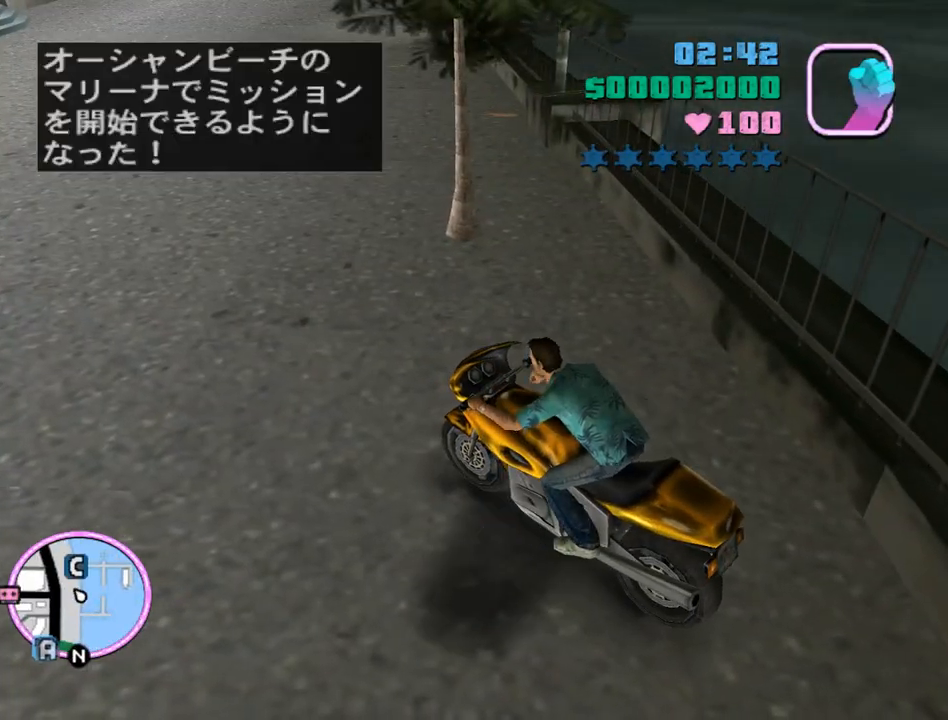
{"keys": ["d", "w"], "mouse": [], "events": [[133, "mouse_right", "up"], [167, "d", "down"], [233, "mouse_right", "down"], [333, "d", "up"], [333, "mouse_right", "up"], [400, "mouse_right", "down"], [467, "mouse_right", "up"], [500, "d", "down"]]}
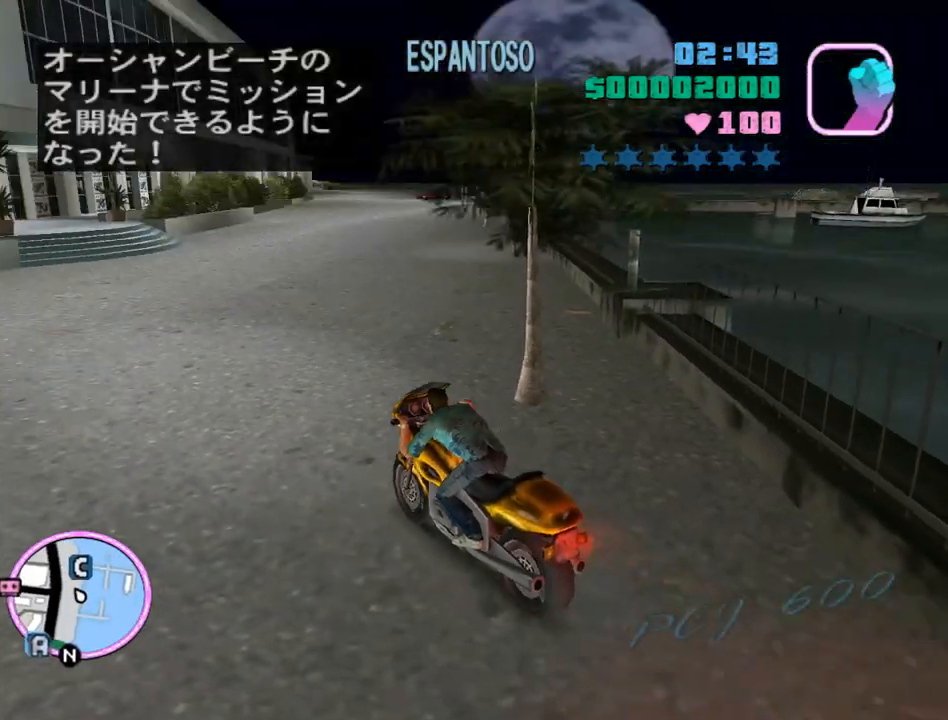
{"keys": ["d", "w"], "mouse": [], "events": [[67, "mouse_right", "down"], [100, "mouse_right", "up"], [133, "mouse_right", "down"], [200, "mouse_right", "up"], [300, "d", "up"], [300, "mouse_right", "down"], [467, "d", "down"], [467, "mouse_right", "up"]]}
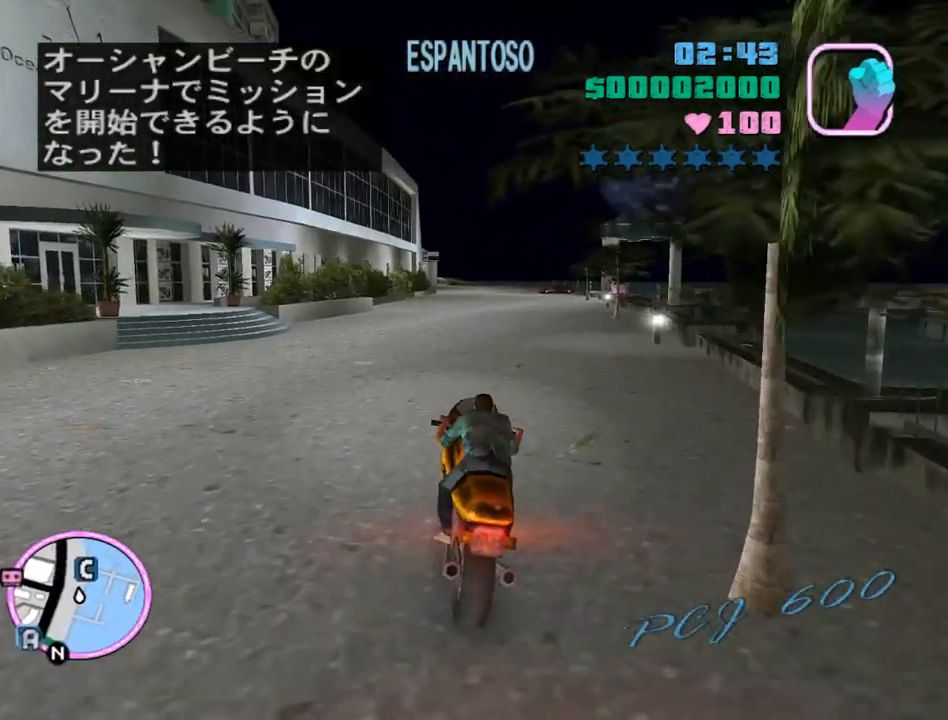
{"keys": ["w"], "mouse": ["right"], "events": [[67, "mouse_right", "down"], [100, "d", "up"], [267, "mouse_right", "up"], [300, "d", "down"], [300, "mouse_right", "down"], [400, "mouse_right", "up"], [433, "d", "up"], [433, "mouse_right", "down"]]}
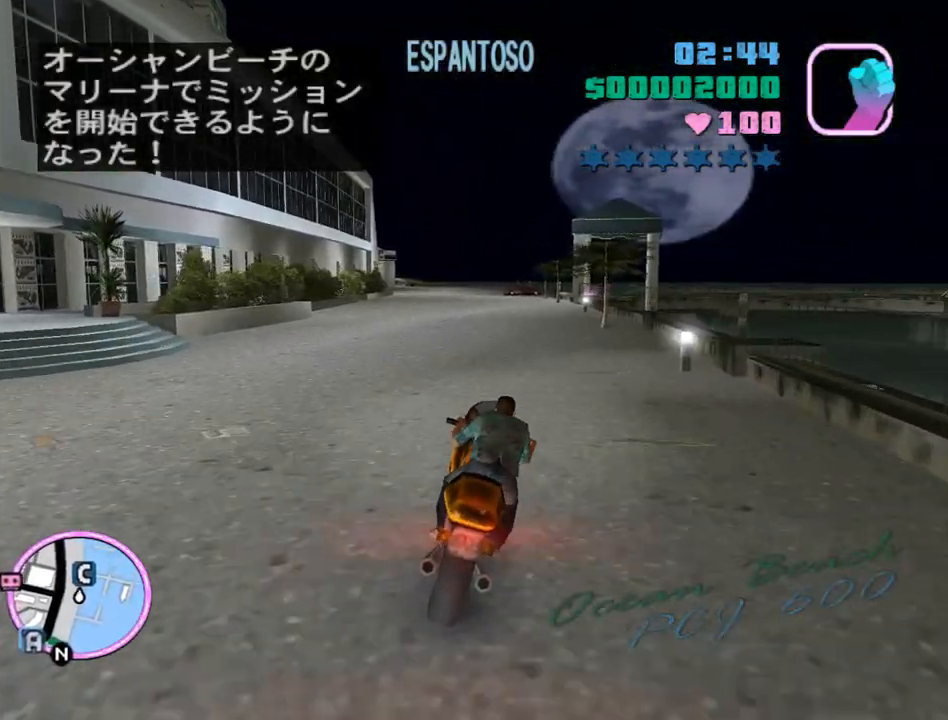
{"keys": ["w"], "mouse": ["right"], "events": [[33, "mouse_right", "up"], [133, "d", "down"], [133, "mouse_right", "down"], [167, "mouse_right", "up"], [233, "d", "up"], [233, "mouse_right", "down"], [333, "mouse_right", "up"], [367, "mouse_right", "down"], [400, "mouse_right", "up"], [500, "mouse_right", "down"]]}
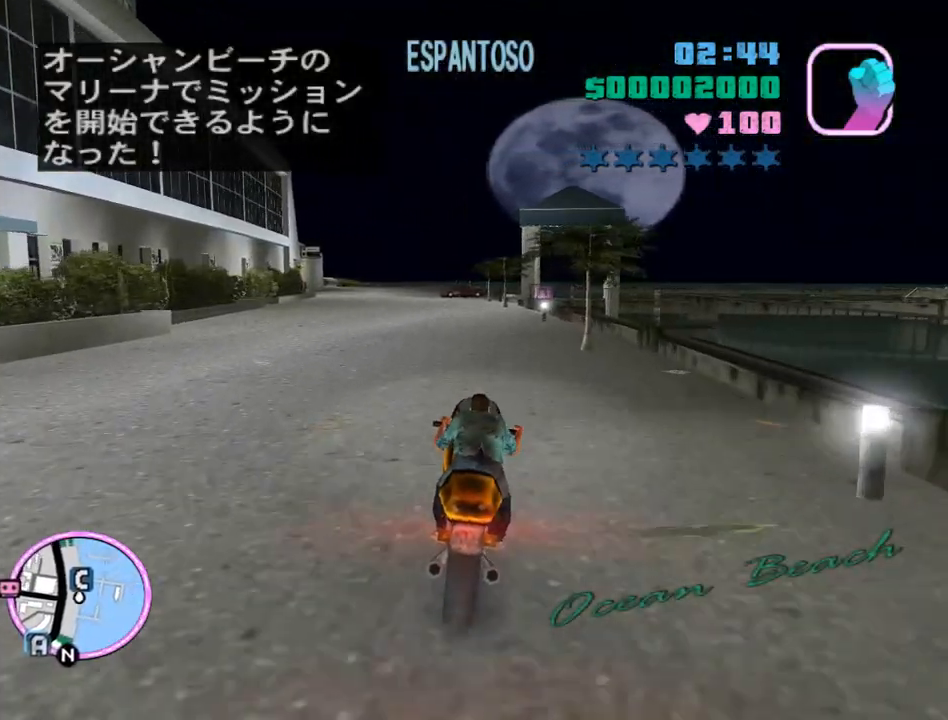
{"keys": ["w"], "mouse": [], "events": [[100, "mouse_right", "up"], [133, "mouse_right", "down"], [200, "mouse_right", "up"], [300, "mouse_right", "down"], [333, "mouse_right", "up"], [433, "d", "down"], [433, "mouse_right", "down"], [467, "d", "up"], [467, "mouse_right", "up"]]}
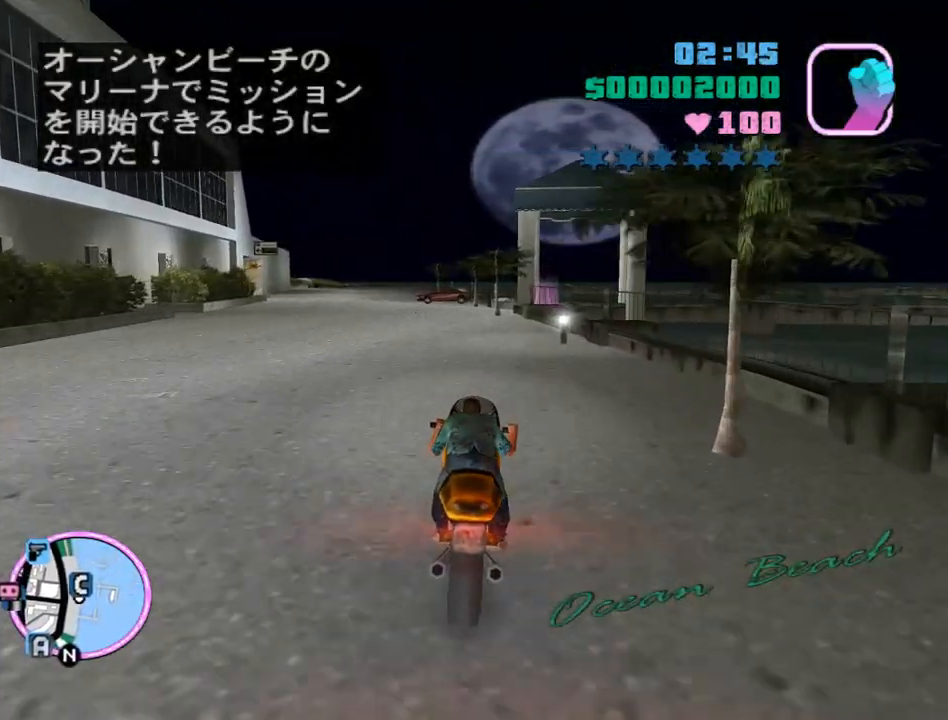
{"keys": ["w"], "mouse": [], "events": [[33, "mouse_right", "down"], [100, "mouse_right", "up"], [167, "mouse_right", "down"], [200, "mouse_right", "up"], [300, "mouse_right", "down"], [333, "mouse_right", "up"]]}
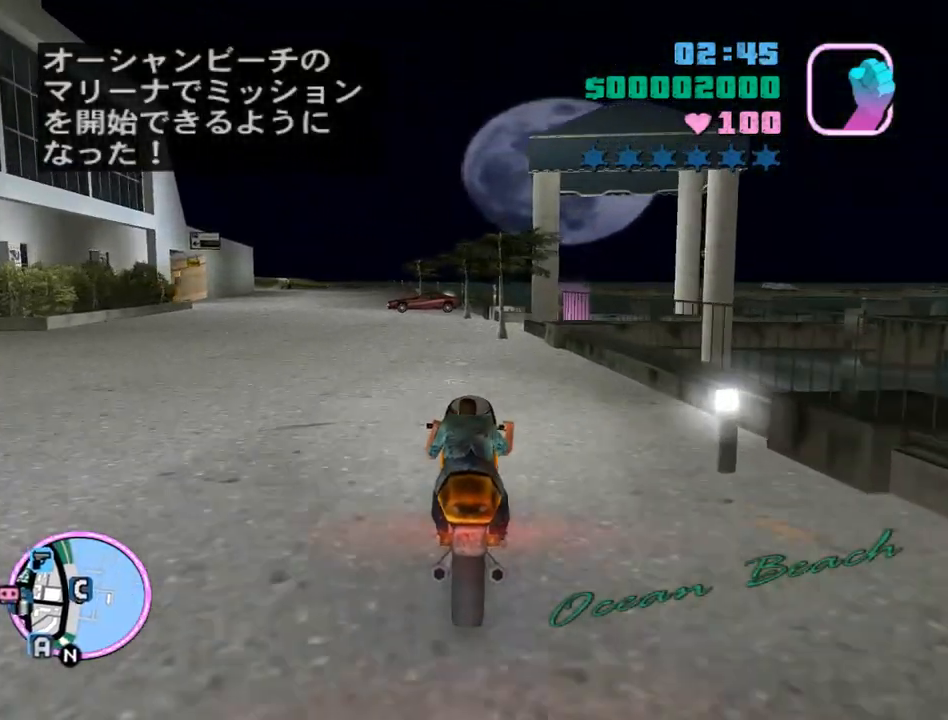
{"keys": [], "mouse": [], "events": [[33, "a", "down"], [100, "a", "up"], [233, "w", "up"], [400, "a", "down"], [467, "a", "up"]]}
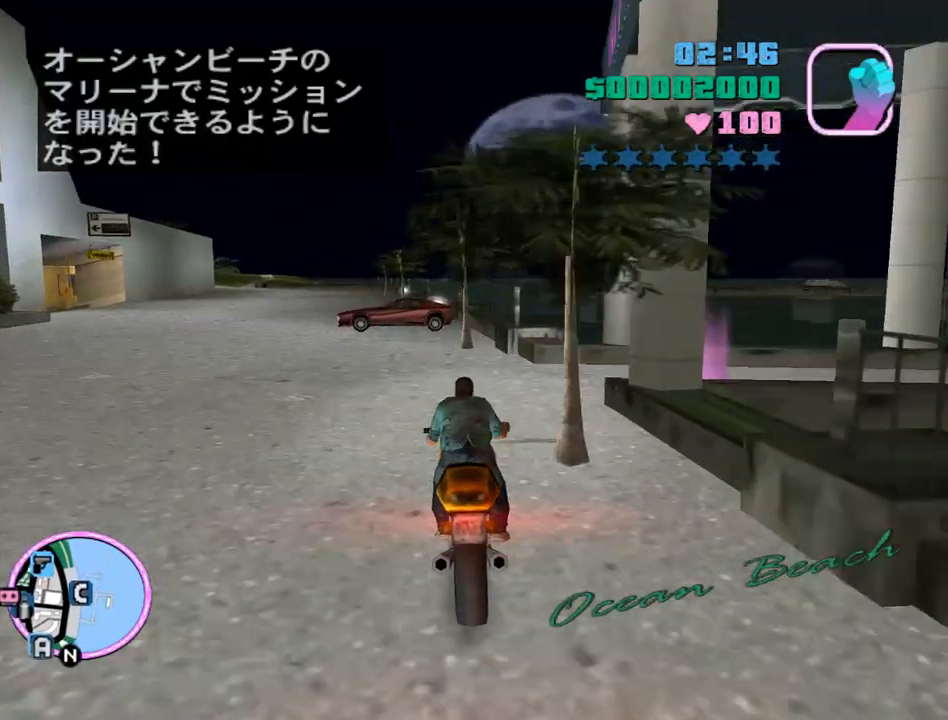
{"keys": ["f", "s"], "mouse": [], "events": [[67, "s", "down"], [333, "a", "down"], [433, "a", "up"], [433, "f", "down"]]}
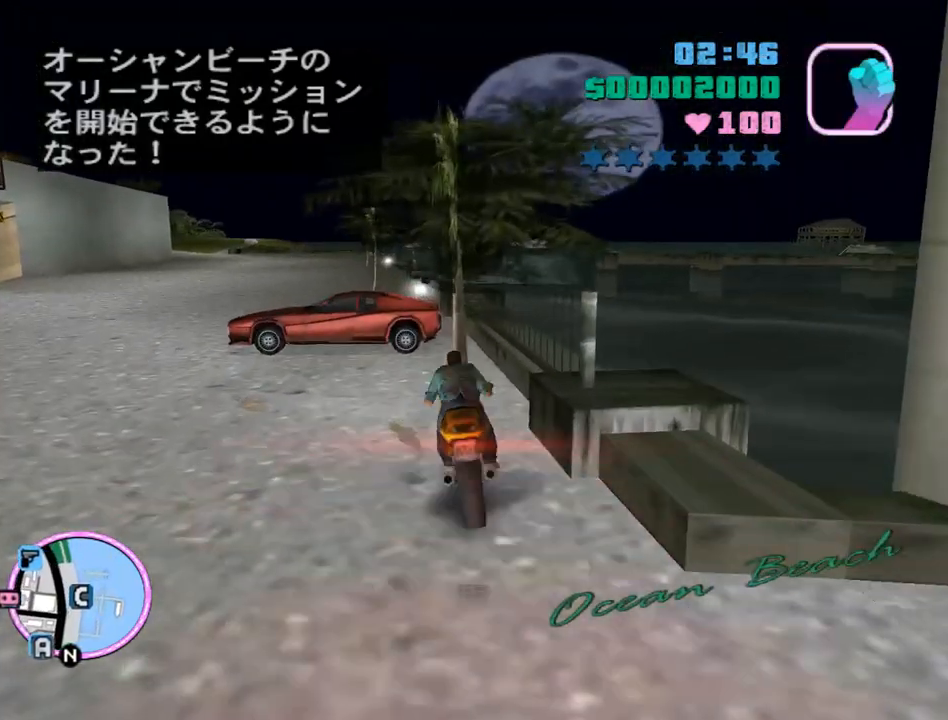
{"keys": ["d", "space", "w"], "mouse": [], "events": [[200, "f", "up"], [300, "d", "down"], [400, "s", "up"], [500, "space", "down"], [500, "w", "down"]]}
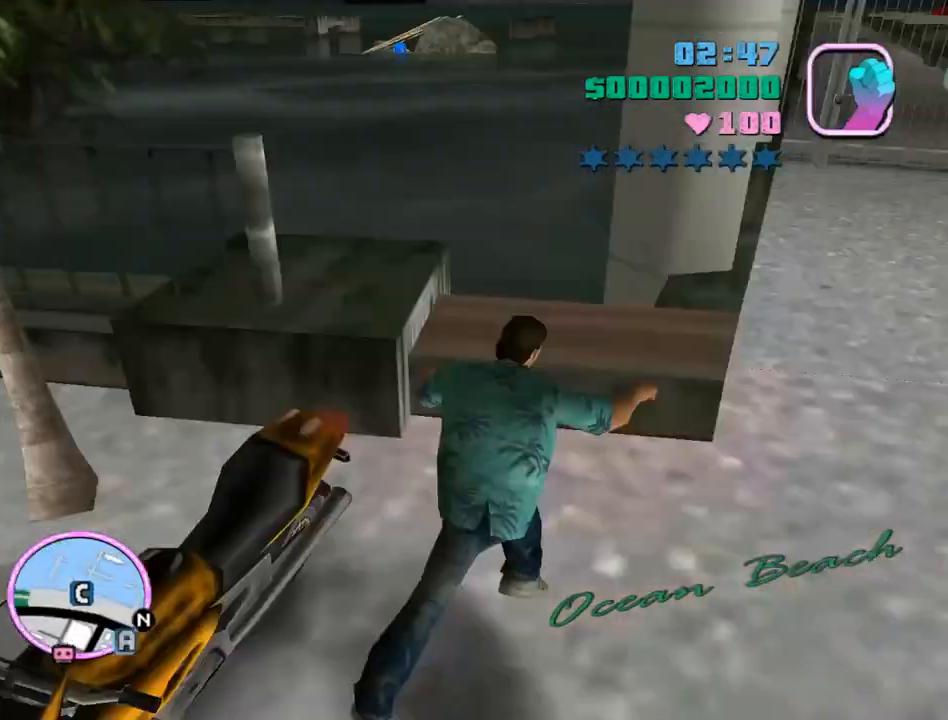
{"keys": ["space", "w"], "mouse": [], "events": [[333, "d", "up"]]}
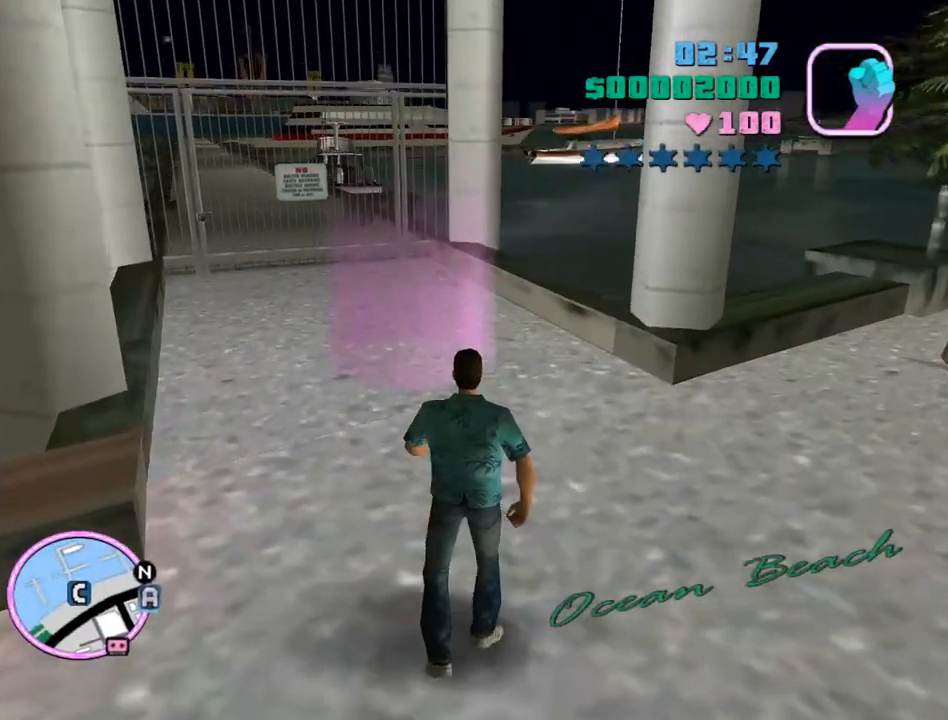
{"keys": [], "mouse": [], "events": [[233, "space", "up"], [367, "w", "up"]]}
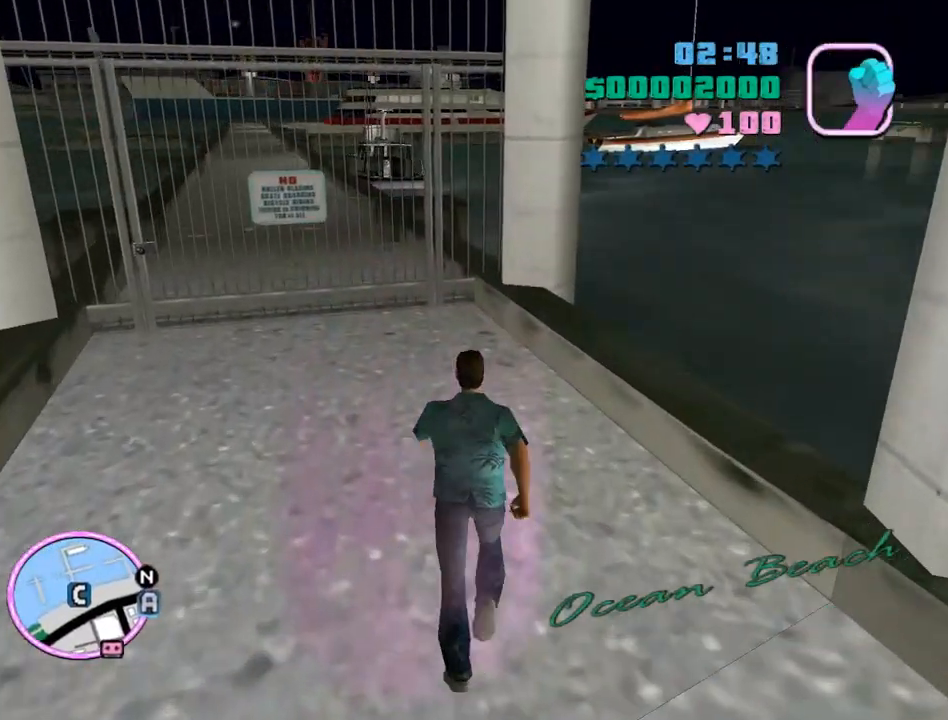
{"keys": [], "mouse": [], "events": []}
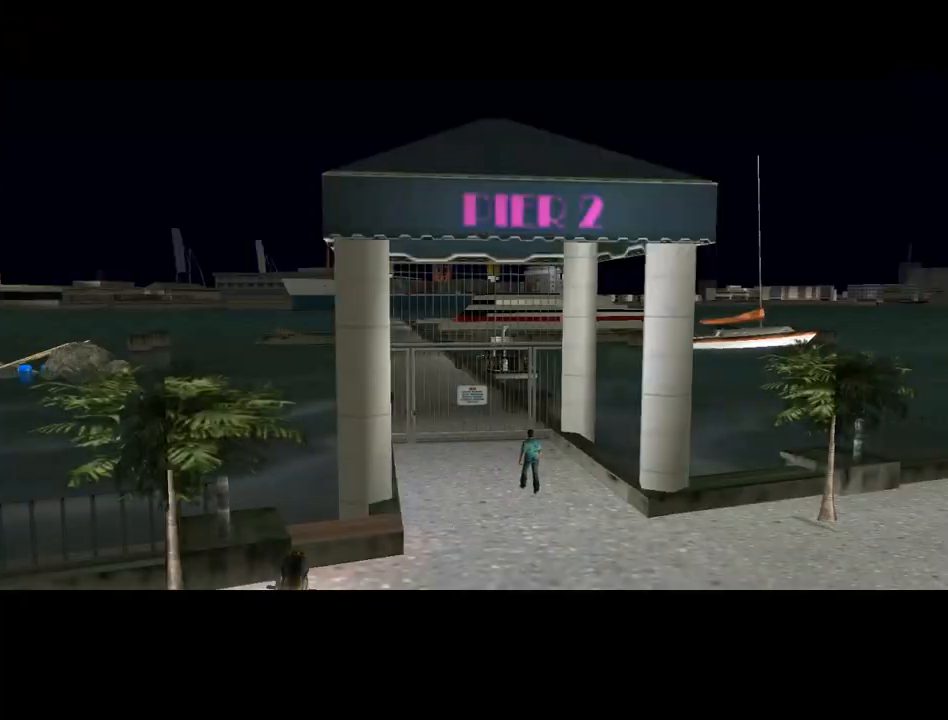
{"keys": [], "mouse": [], "events": [[167, "space", "down"], [267, "return", "down"], [267, "space", "up"], [333, "return", "up"], [400, "return", "down"], [400, "space", "down"], [500, "return", "up"], [500, "space", "up"]]}
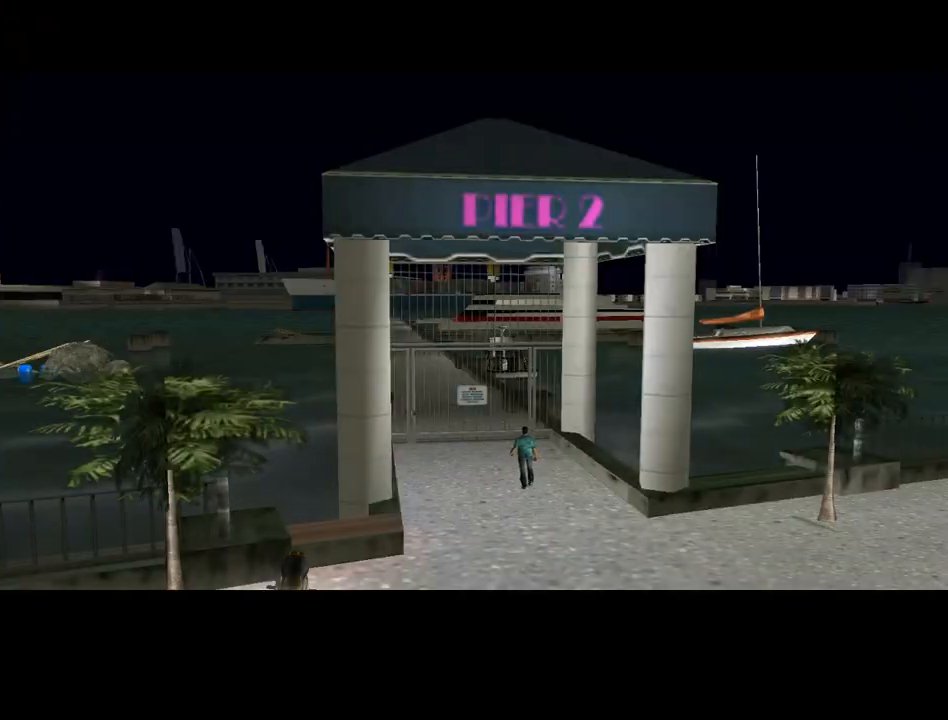
{"keys": ["return", "space"], "mouse": [], "events": [[100, "return", "down"], [100, "space", "down"], [133, "return", "up"], [133, "space", "up"], [233, "return", "down"], [300, "return", "up"], [300, "space", "down"], [400, "return", "down"], [400, "space", "up"], [433, "return", "up"], [467, "return", "down"], [467, "space", "down"]]}
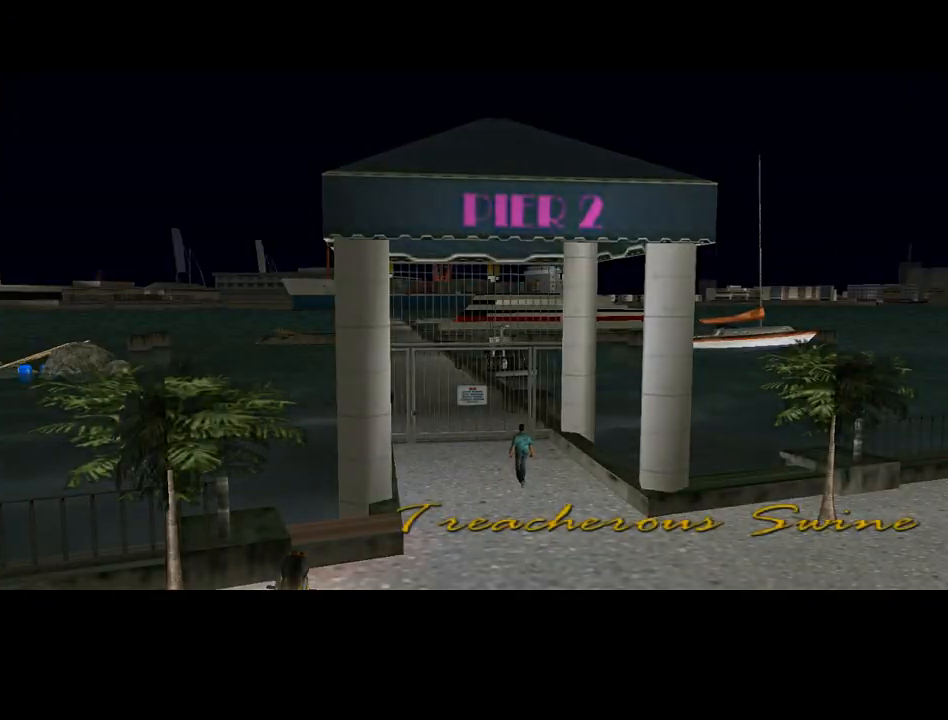
{"keys": [], "mouse": [], "events": [[33, "return", "up"], [33, "space", "up"], [100, "return", "down"], [167, "return", "up"], [167, "space", "down"], [200, "space", "up"], [267, "return", "down"], [300, "return", "up"], [367, "space", "down"], [400, "return", "down"], [400, "space", "up"], [433, "return", "up"]]}
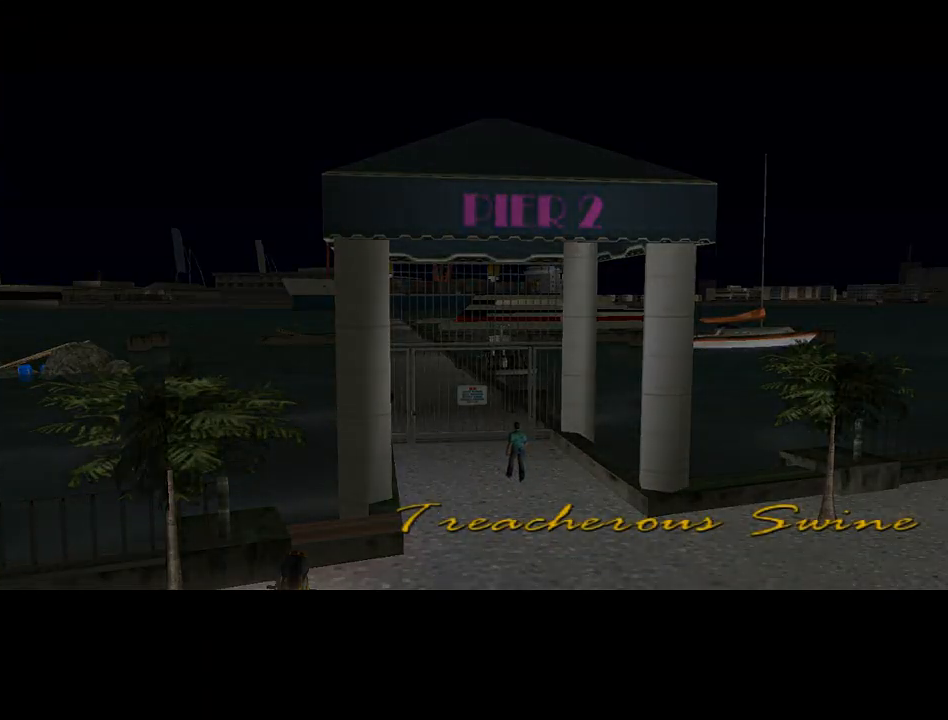
{"keys": [], "mouse": [], "events": [[33, "return", "down"], [33, "space", "down"], [100, "return", "up"], [100, "space", "up"], [133, "return", "down"], [167, "return", "up"], [167, "space", "down"], [267, "return", "down"], [267, "space", "up"], [333, "return", "up"], [367, "space", "down"], [400, "return", "down"], [400, "space", "up"], [467, "return", "up"]]}
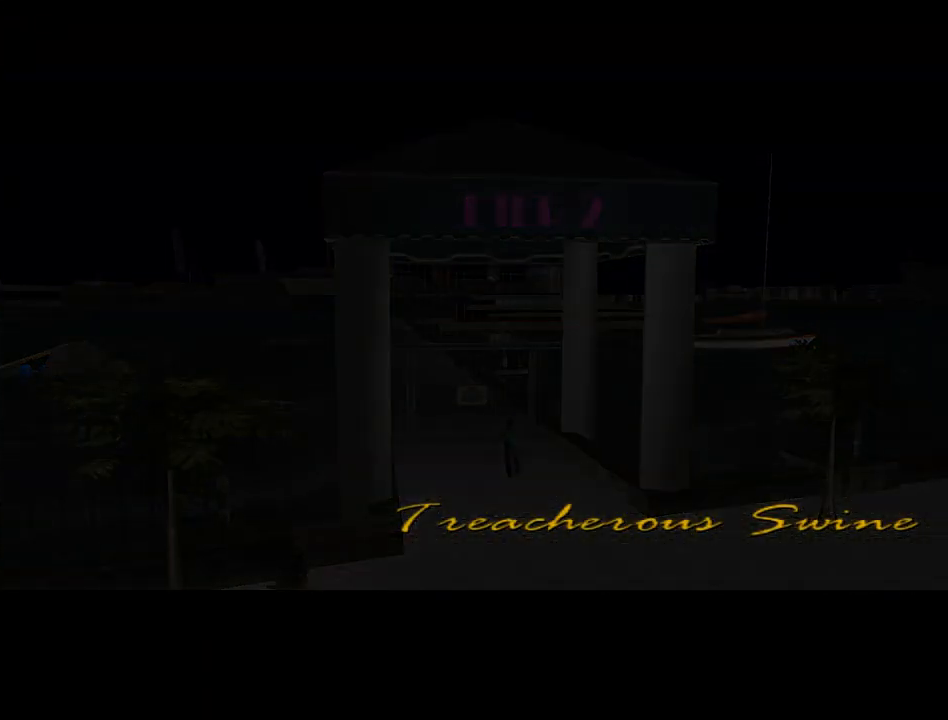
{"keys": ["space"], "mouse": [], "events": [[67, "return", "down"], [67, "space", "down"], [100, "return", "up"], [100, "space", "up"], [133, "return", "down"], [200, "return", "up"], [200, "space", "down"], [233, "space", "up"], [300, "return", "down"], [333, "return", "up"], [367, "return", "down"], [433, "return", "up"], [467, "space", "down"]]}
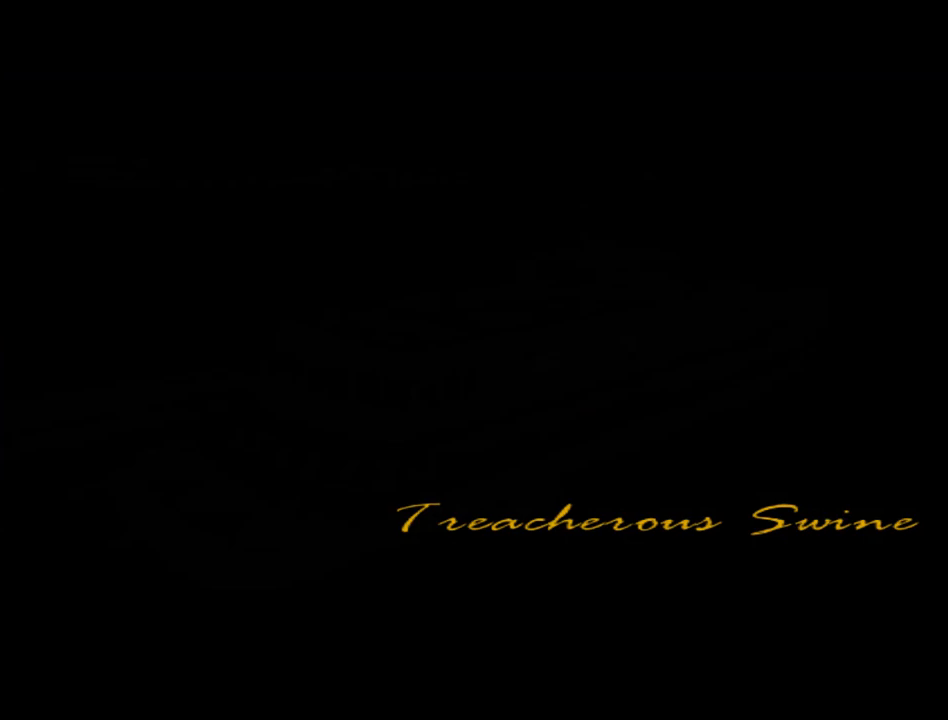
{"keys": ["f"], "mouse": [], "events": [[33, "return", "down"], [33, "space", "up"], [67, "return", "up"], [100, "space", "down"], [167, "return", "down"], [200, "return", "up"], [267, "space", "up"], [333, "f", "down"], [400, "f", "up"], [500, "f", "down"]]}
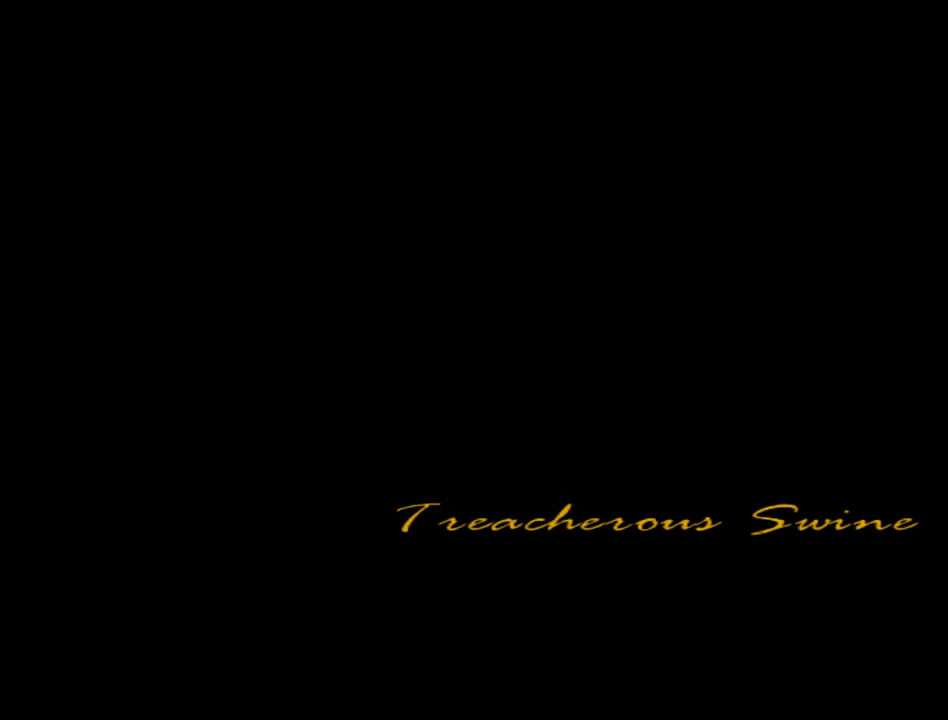
{"keys": ["f"], "mouse": [], "events": [[33, "f", "up"], [100, "f", "down"], [167, "f", "up"], [267, "f", "down"], [333, "f", "up"], [367, "f", "down"], [467, "f", "up"], [500, "f", "down"]]}
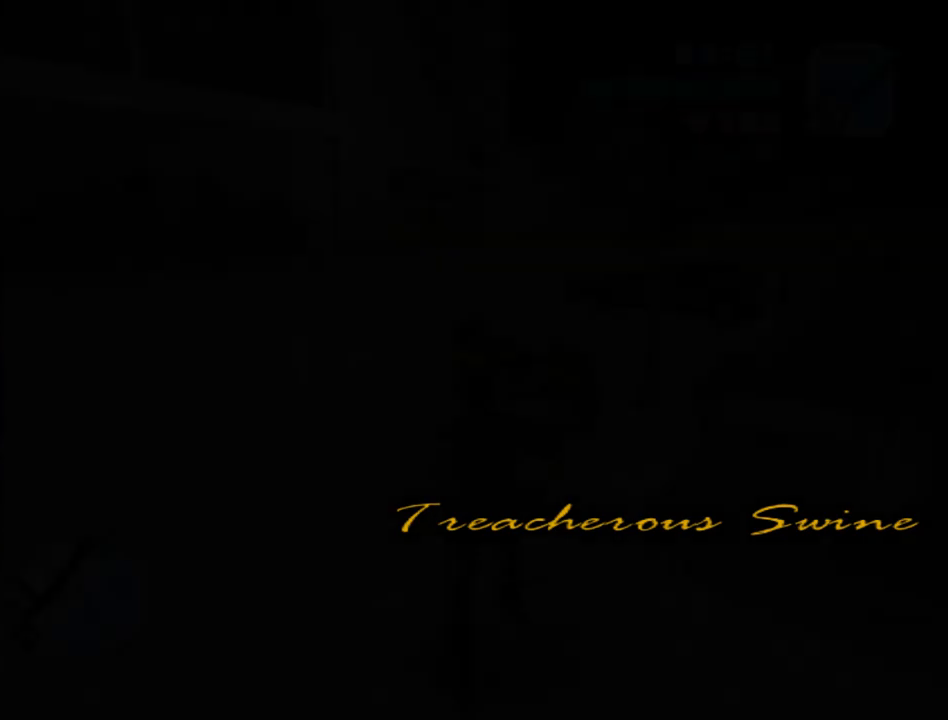
{"keys": ["space"], "mouse": [], "events": [[100, "f", "up"], [133, "f", "down"], [300, "q", "down"], [333, "f", "up"], [333, "space", "down"], [367, "q", "up"]]}
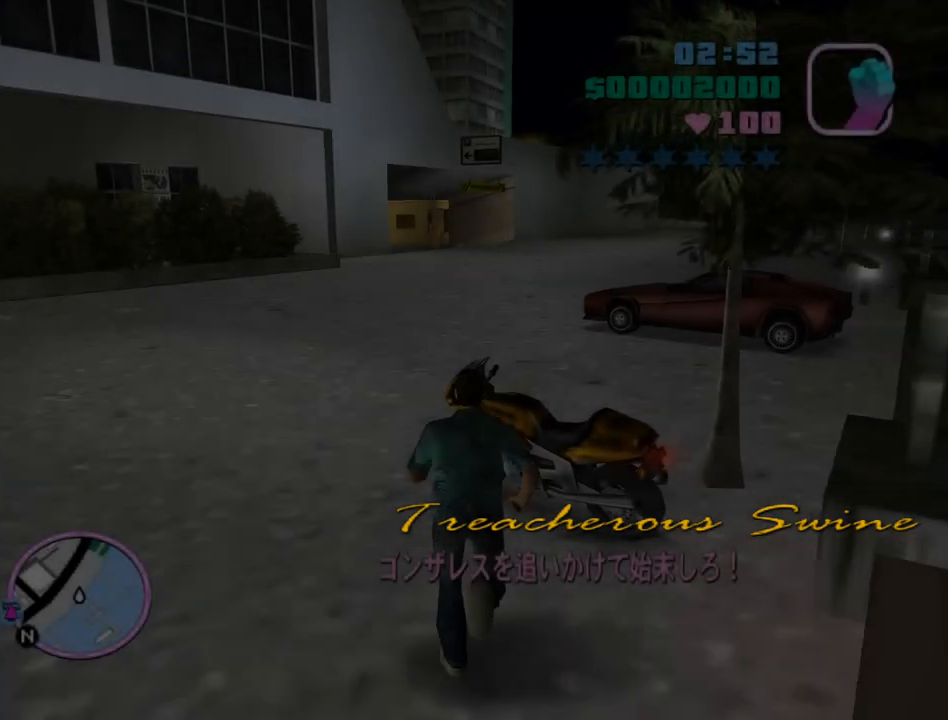
{"keys": ["d", "w"], "mouse": [], "events": [[267, "w", "down"], [333, "d", "down"], [333, "space", "up"]]}
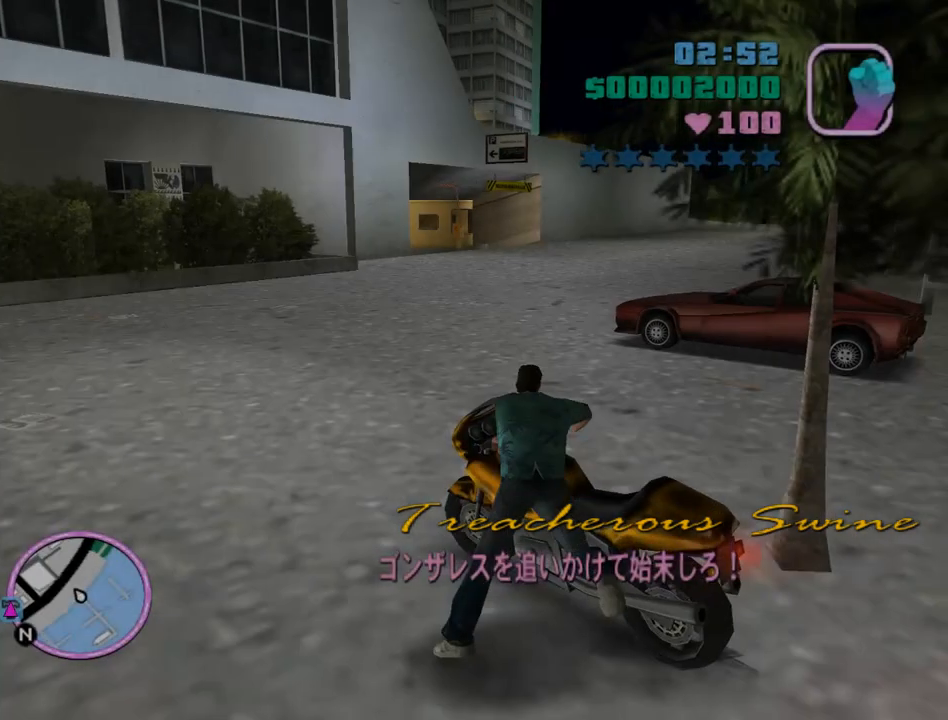
{"keys": ["w"], "mouse": ["right"], "events": [[100, "mouse_right", "down"], [333, "mouse_right", "up"], [400, "d", "up"], [467, "mouse_right", "down"]]}
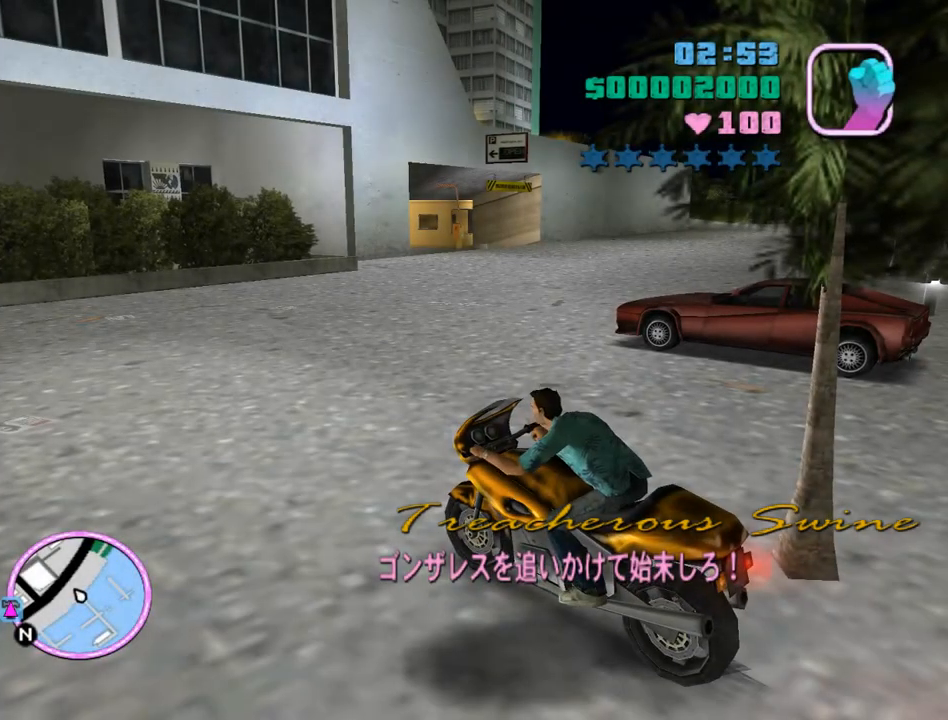
{"keys": ["d", "w"], "mouse": [], "events": [[67, "mouse_right", "up"], [233, "mouse_right", "down"], [333, "d", "down"], [333, "mouse_right", "up"]]}
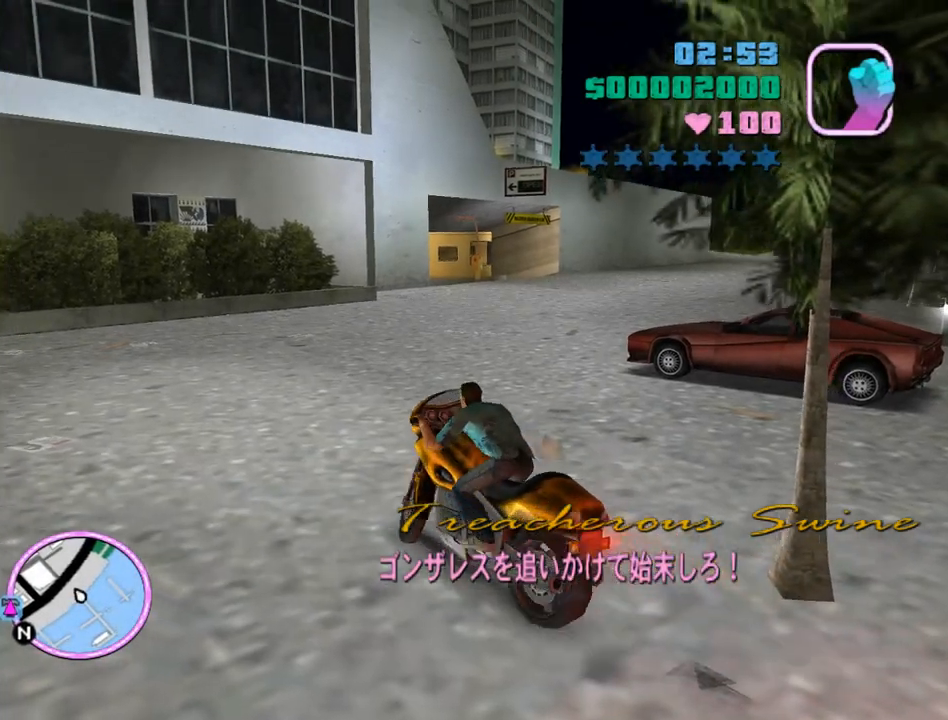
{"keys": ["a", "w"], "mouse": [], "events": [[500, "a", "down"], [500, "d", "up"]]}
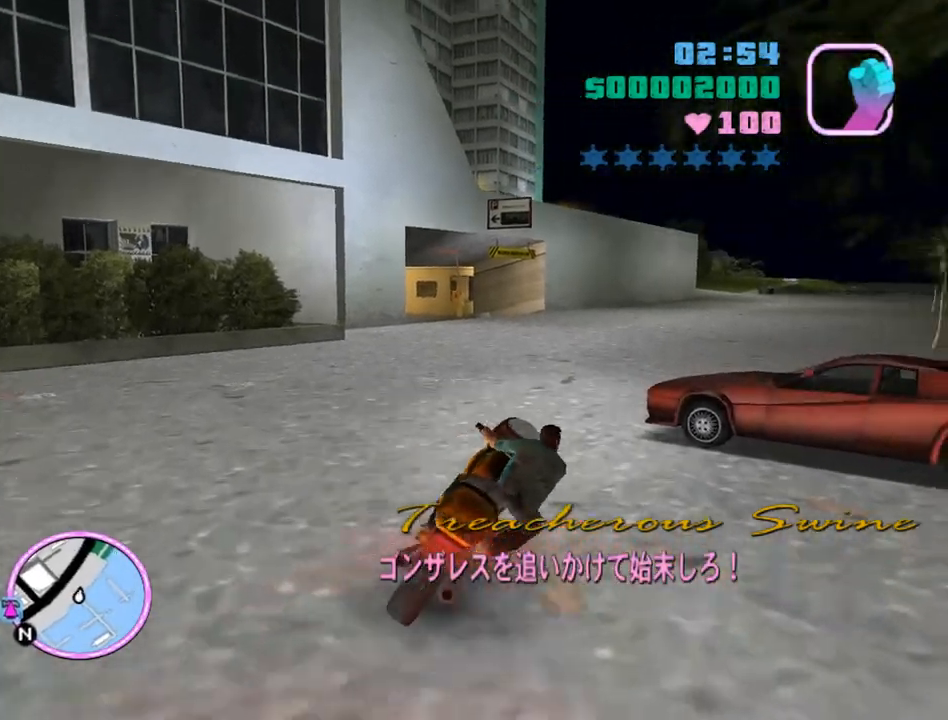
{"keys": ["d", "w"], "mouse": ["right"], "events": [[33, "mouse_right", "down"], [100, "a", "up"], [133, "mouse_right", "up"], [167, "d", "down"], [167, "mouse_right", "down"], [267, "mouse_right", "up"], [333, "d", "up"], [333, "mouse_right", "down"], [367, "mouse_right", "up"], [400, "mouse_right", "down"], [500, "d", "down"]]}
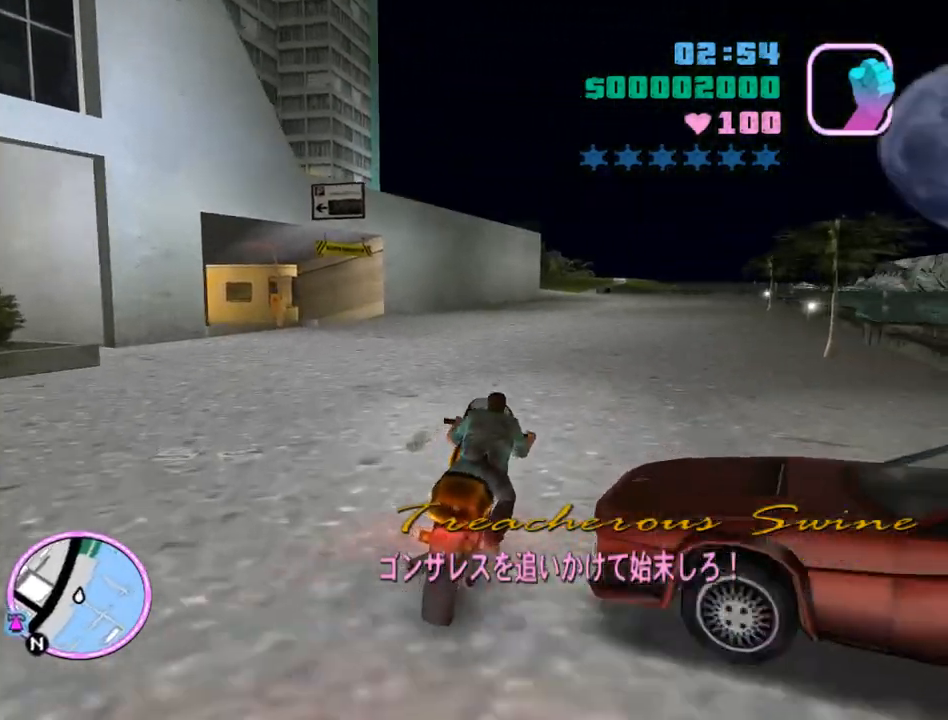
{"keys": ["w"], "mouse": [], "events": [[100, "d", "up"], [100, "mouse_right", "up"], [133, "mouse_right", "down"], [233, "mouse_right", "up"], [300, "mouse_right", "down"], [333, "d", "down"], [333, "mouse_right", "up"], [367, "d", "up"], [367, "mouse_right", "down"], [467, "mouse_right", "up"]]}
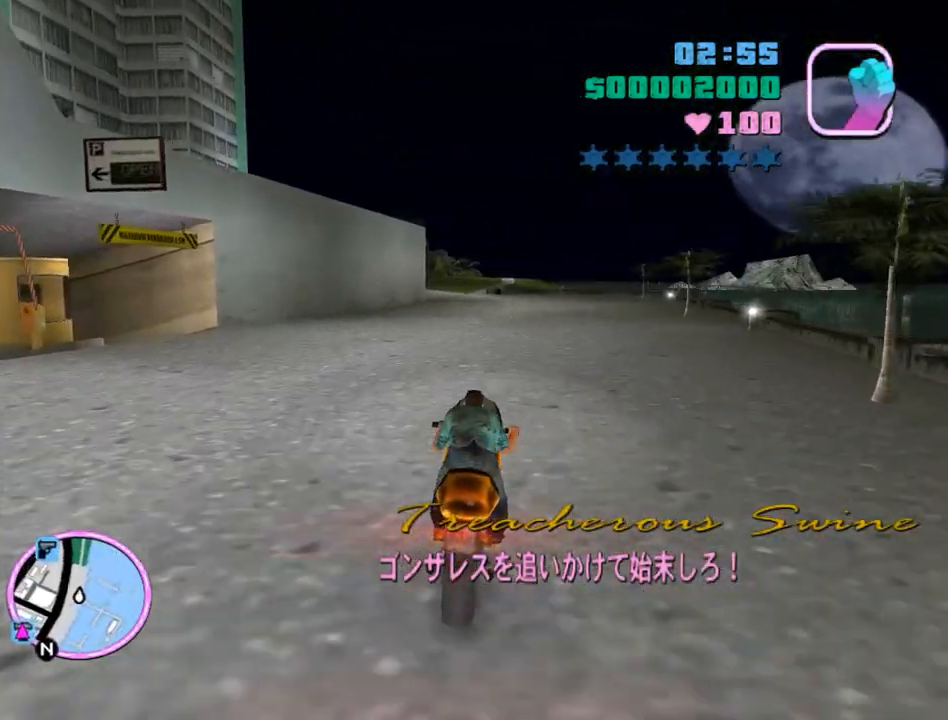
{"keys": ["w"], "mouse": ["right"], "events": [[33, "mouse_right", "down"], [200, "mouse_right", "up"], [267, "mouse_right", "down"], [300, "mouse_right", "up"], [367, "a", "down"], [433, "a", "up"], [500, "mouse_right", "down"]]}
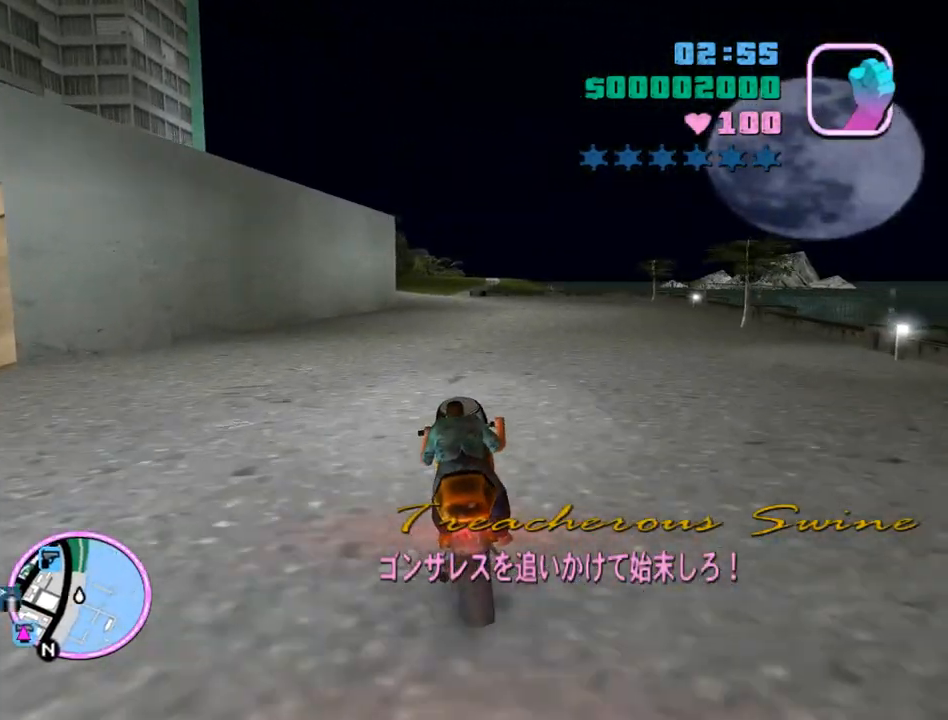
{"keys": ["w"], "mouse": ["right"], "events": [[100, "mouse_right", "up"], [133, "mouse_right", "down"], [167, "mouse_right", "up"], [267, "a", "down"], [267, "mouse_right", "down"], [333, "mouse_right", "up"], [367, "a", "up"], [367, "mouse_right", "down"], [400, "mouse_right", "up"], [500, "mouse_right", "down"]]}